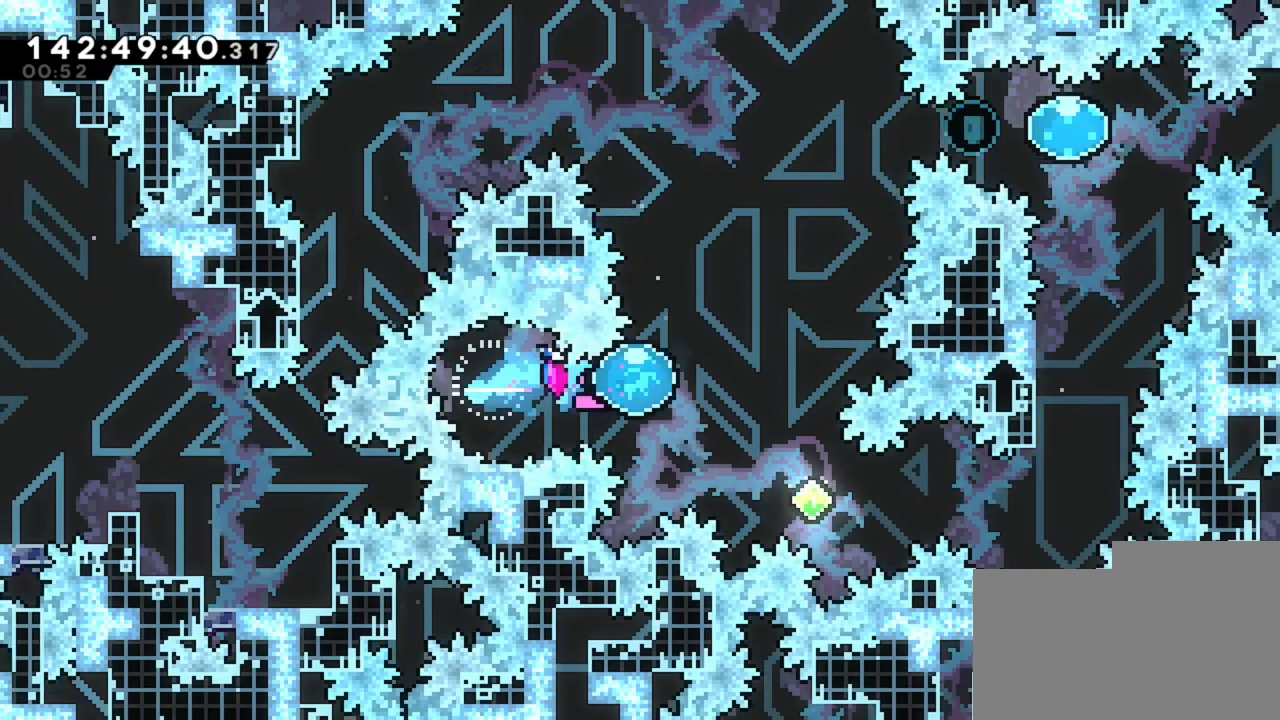
Gameplay with keyboard; each line is a JSON object with the keys held at the frame after it. "events" lists presses ("down") and releases ("up") of "d", "q", "s" and "z" between this image and that frame as [ms after this image, input, new state], when the widget could be followed in between. No other keys are recorded. Mouse input is not recorded.
{"keys": ["d"], "events": []}
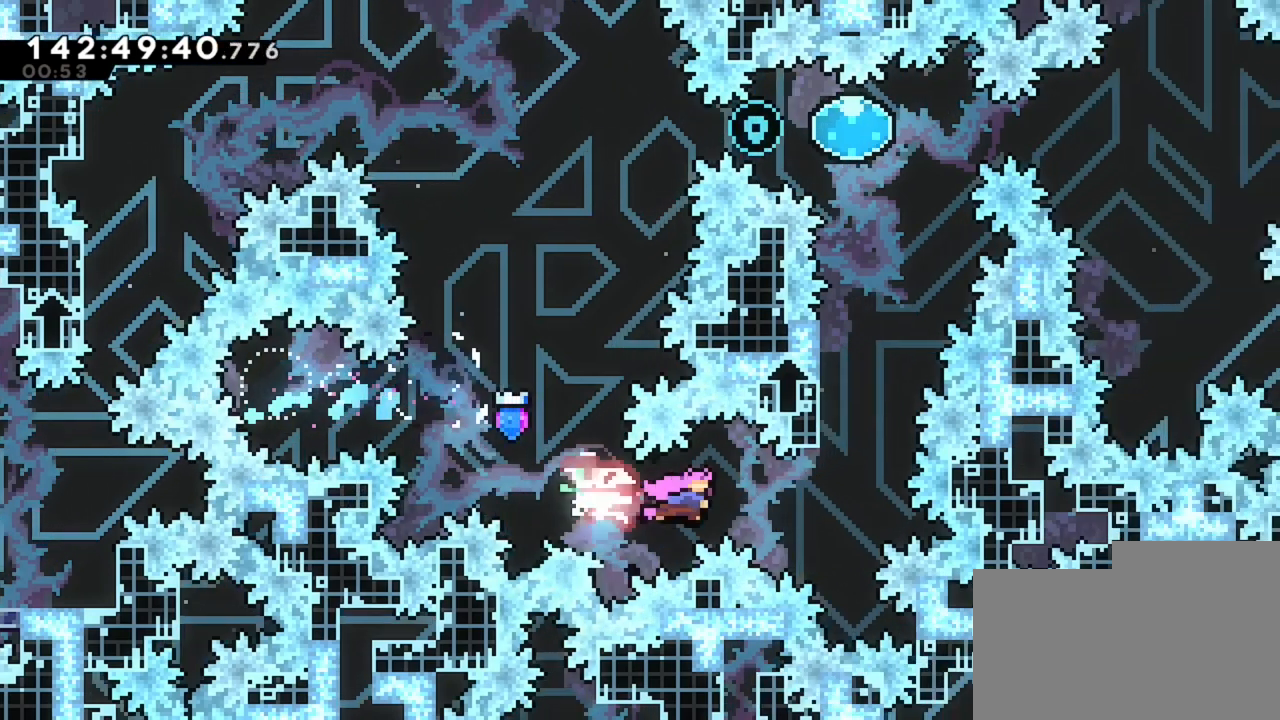
{"keys": ["q"], "events": [[240, "d", "up"], [240, "z", "down"], [400, "q", "down"], [480, "z", "up"]]}
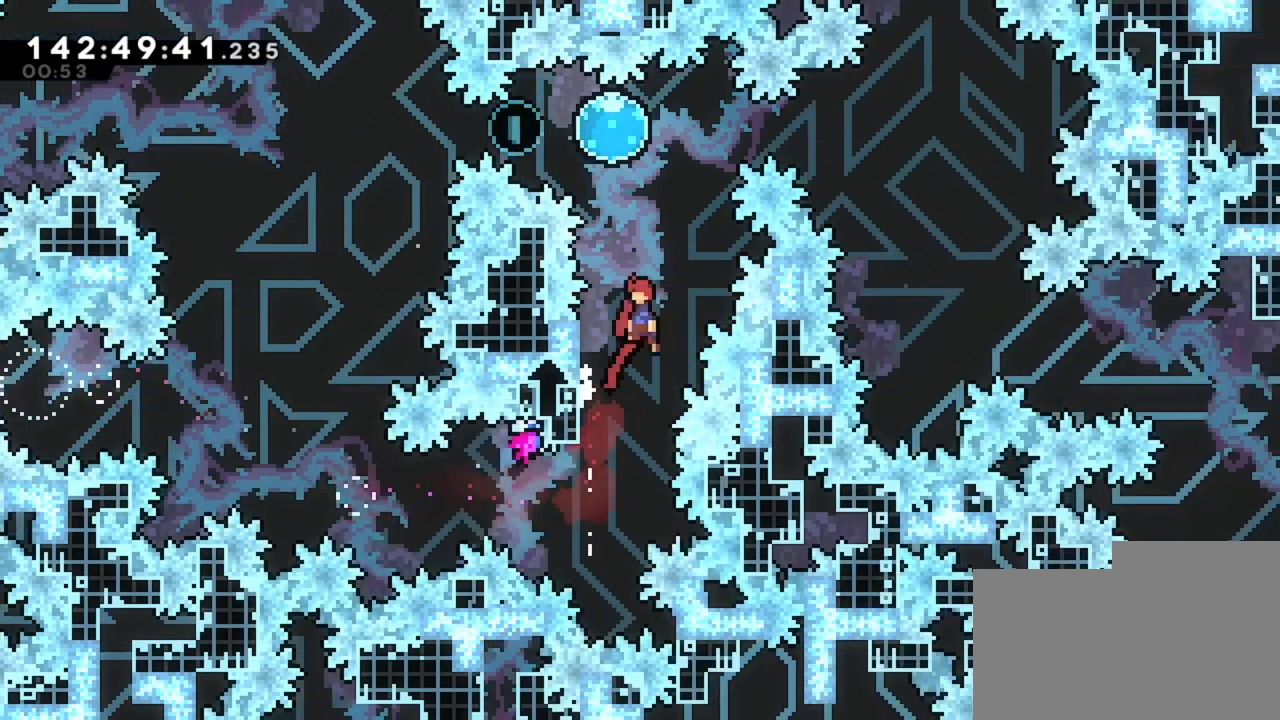
{"keys": ["q"], "events": []}
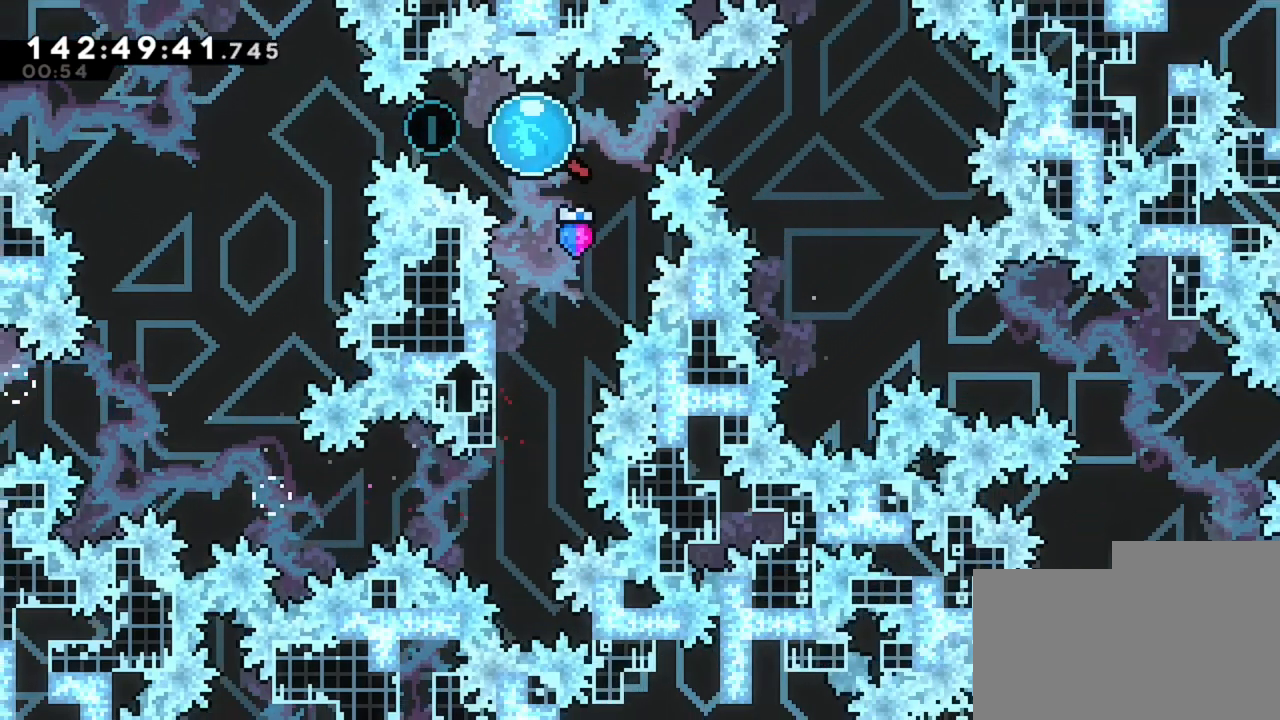
{"keys": ["q"], "events": []}
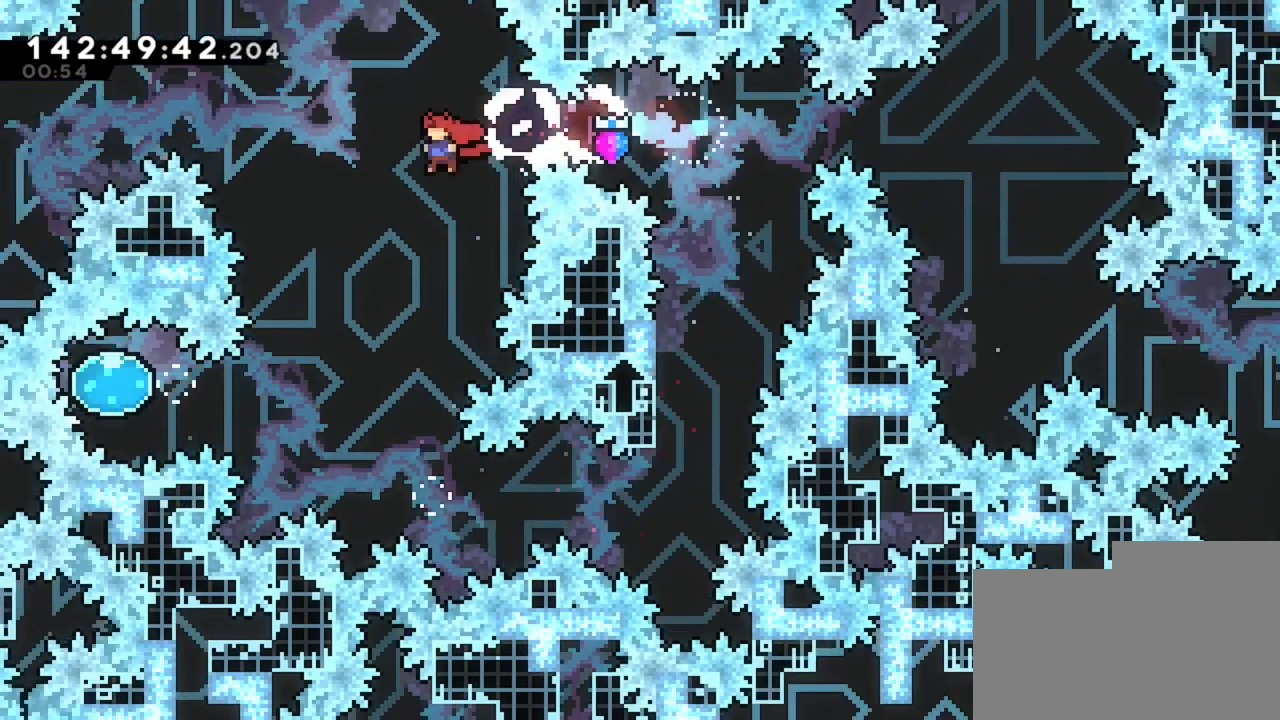
{"keys": ["q"], "events": [[120, "q", "up"], [240, "q", "down"]]}
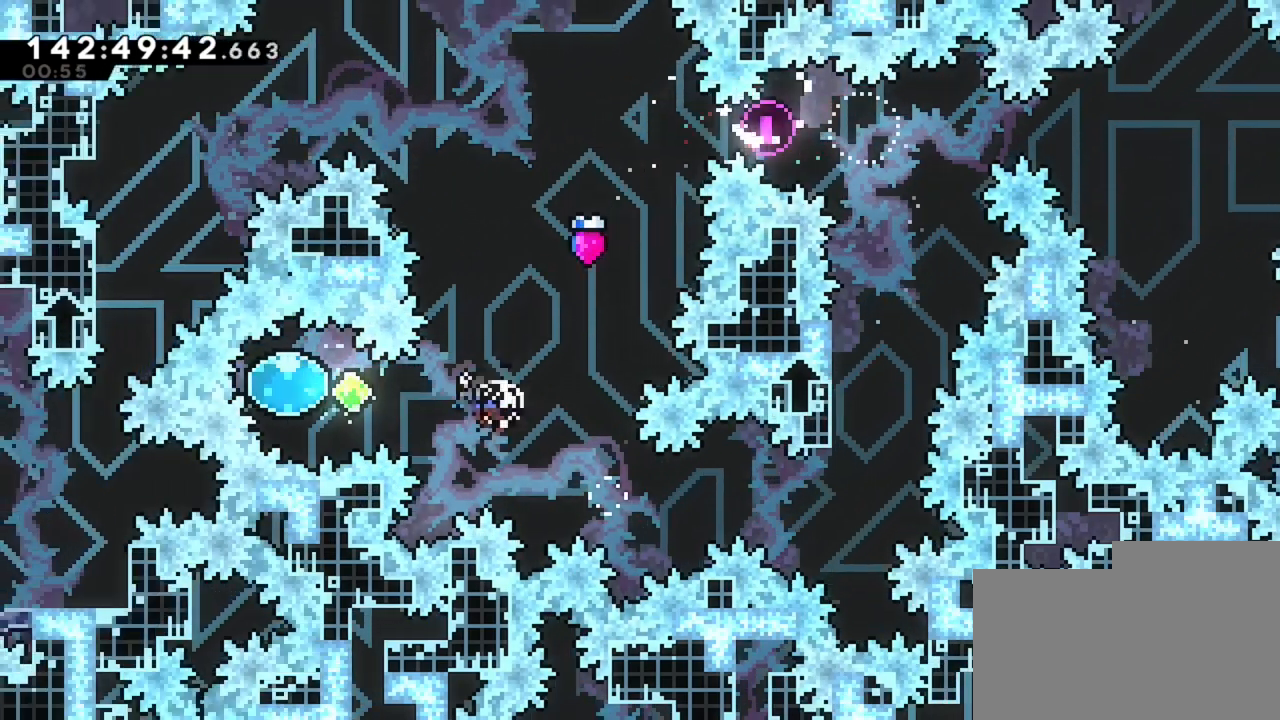
{"keys": ["d"], "events": [[200, "d", "down"], [200, "q", "up"]]}
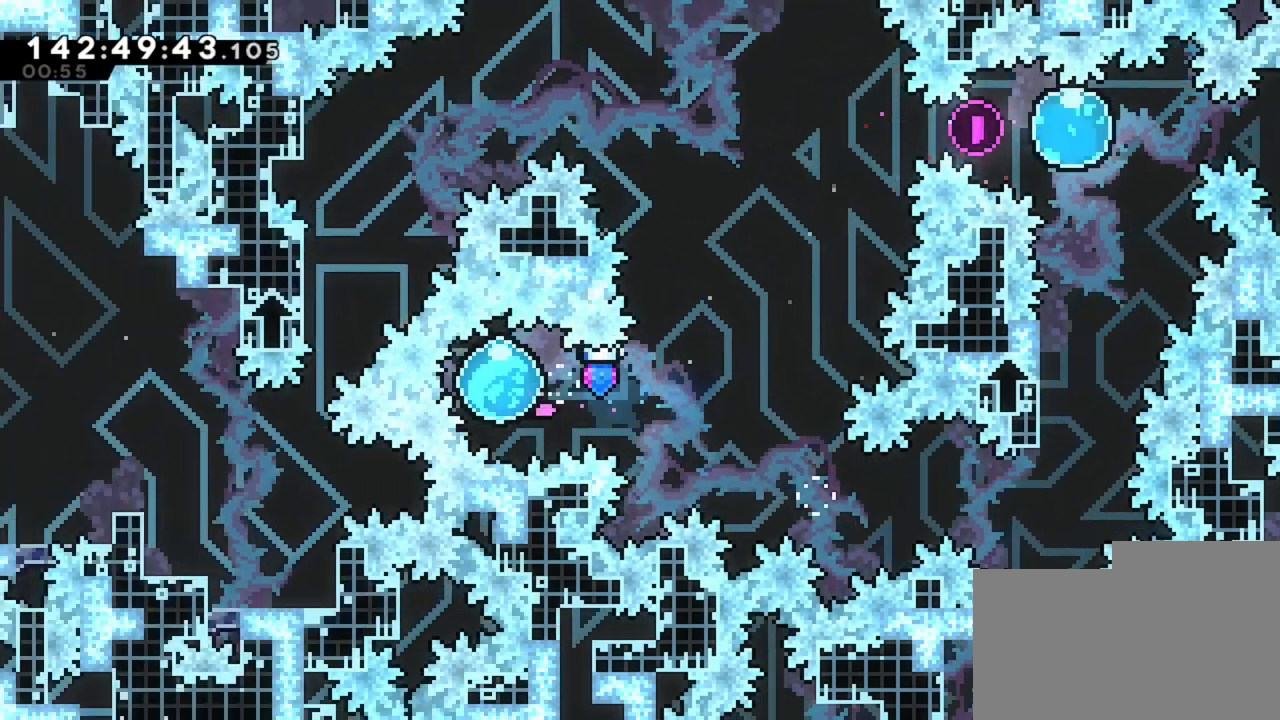
{"keys": ["d"], "events": []}
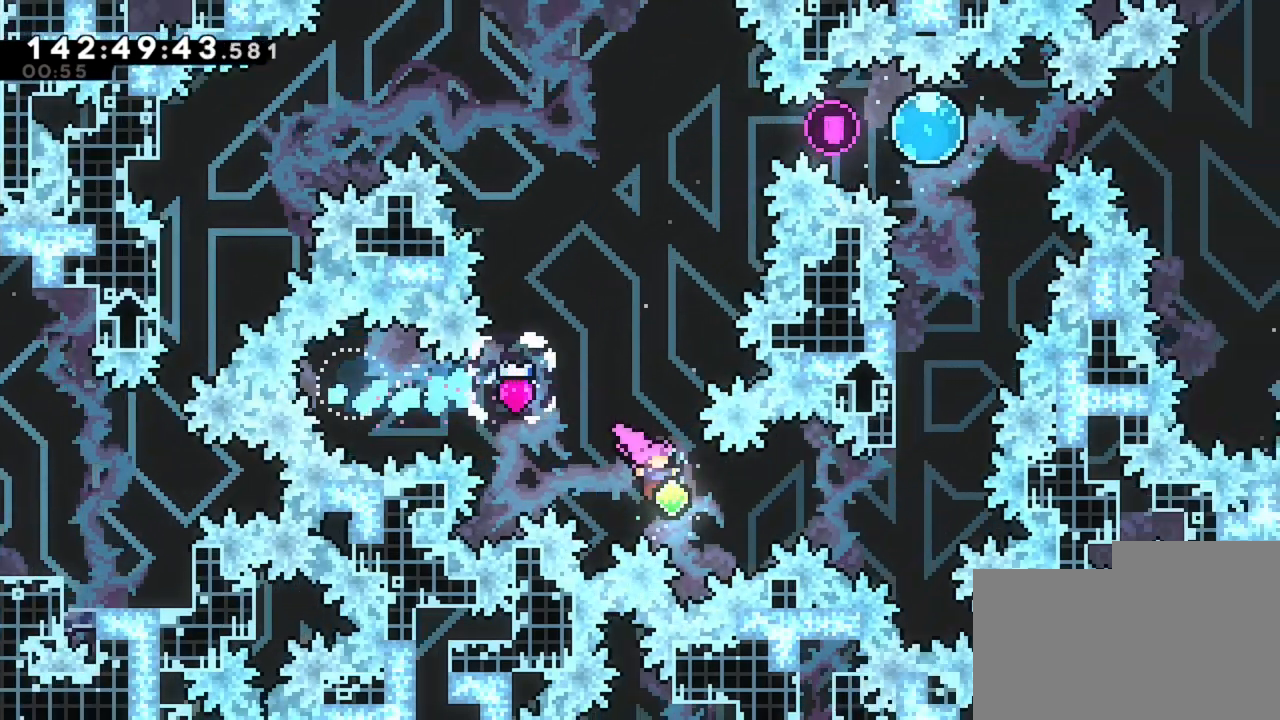
{"keys": ["z"], "events": [[400, "d", "up"], [400, "z", "down"]]}
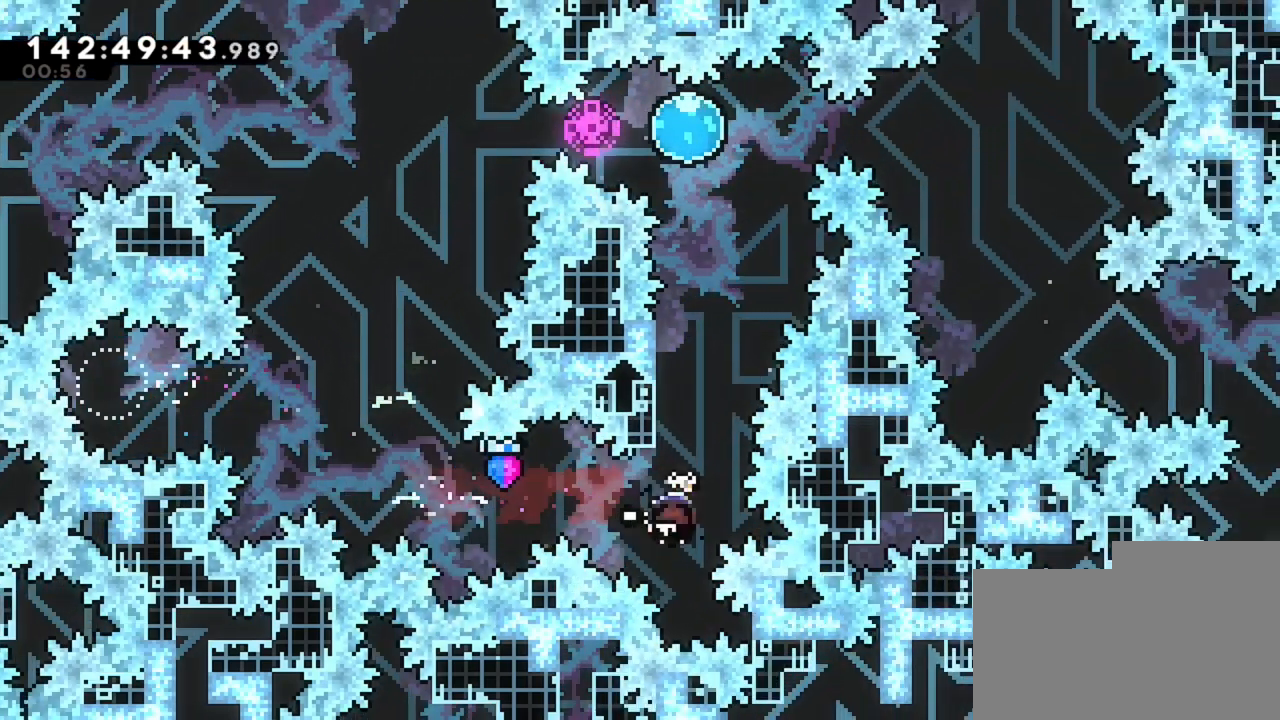
{"keys": ["q"], "events": [[120, "q", "down"], [200, "z", "up"]]}
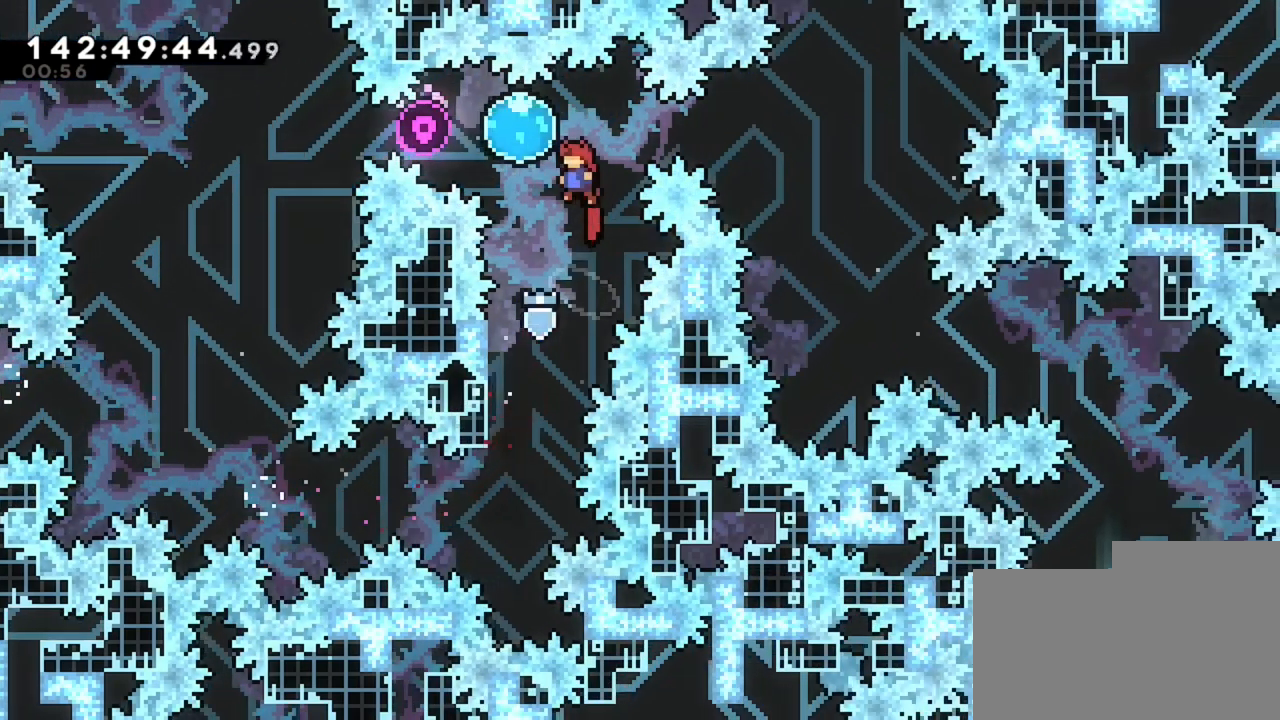
{"keys": ["d"], "events": [[120, "d", "down"], [160, "q", "up"]]}
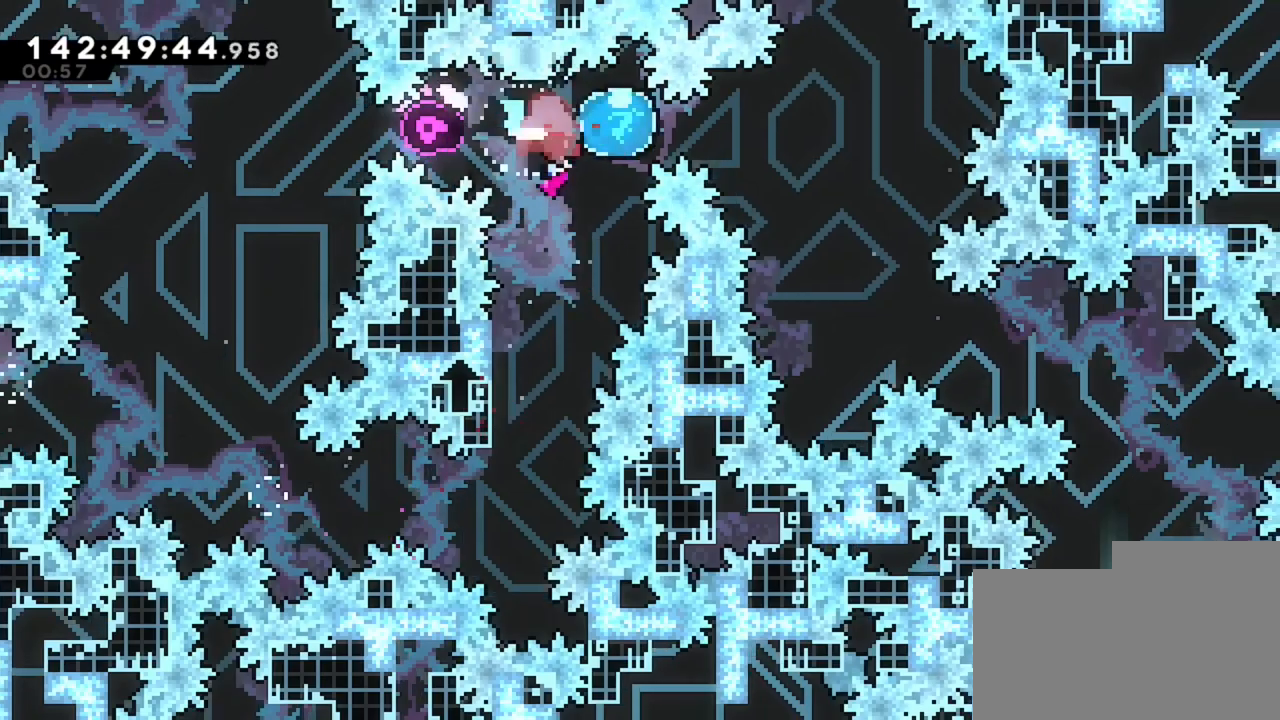
{"keys": ["d"], "events": [[240, "d", "up"], [400, "d", "down"]]}
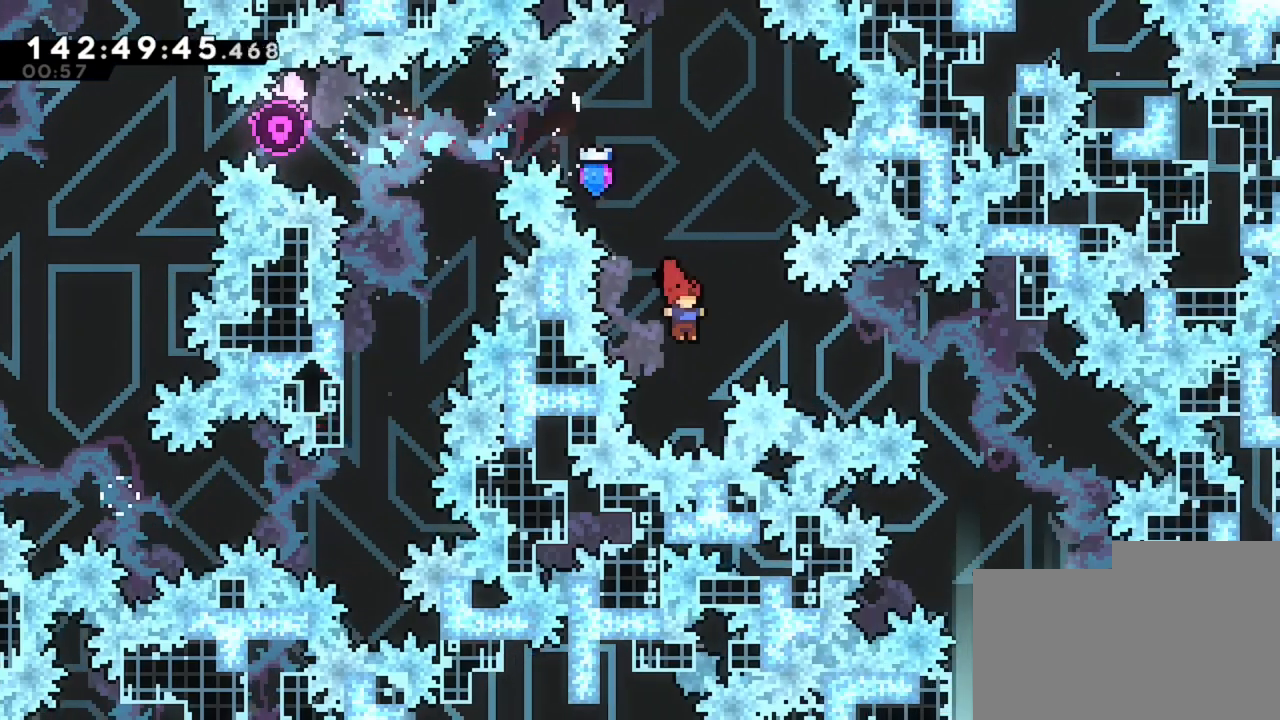
{"keys": ["d", "s"], "events": [[480, "s", "down"]]}
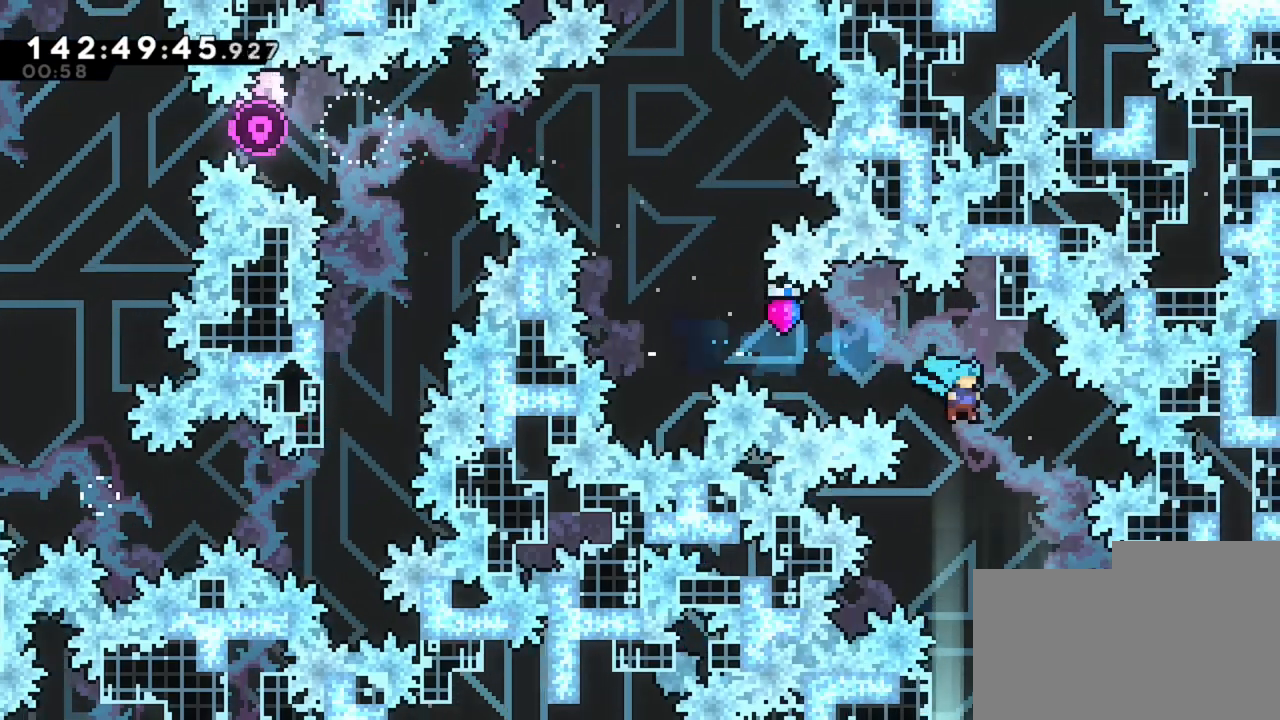
{"keys": ["s"], "events": [[40, "d", "up"]]}
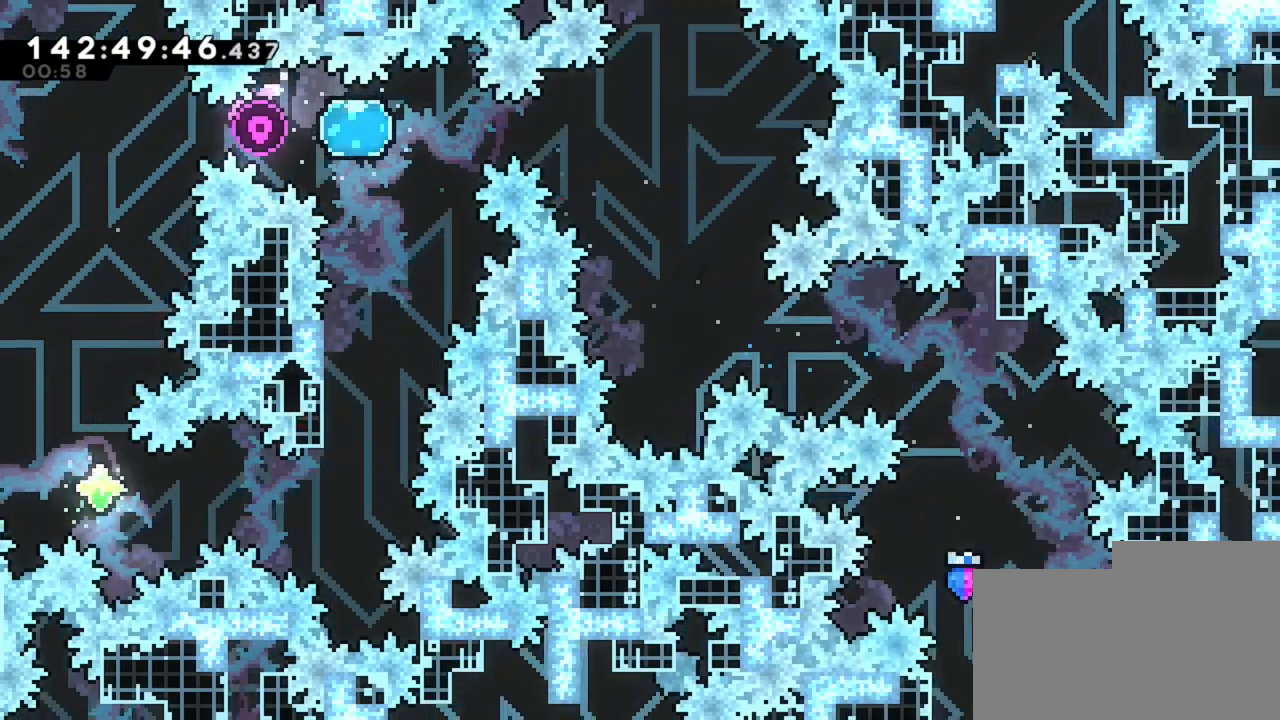
{"keys": ["s"], "events": []}
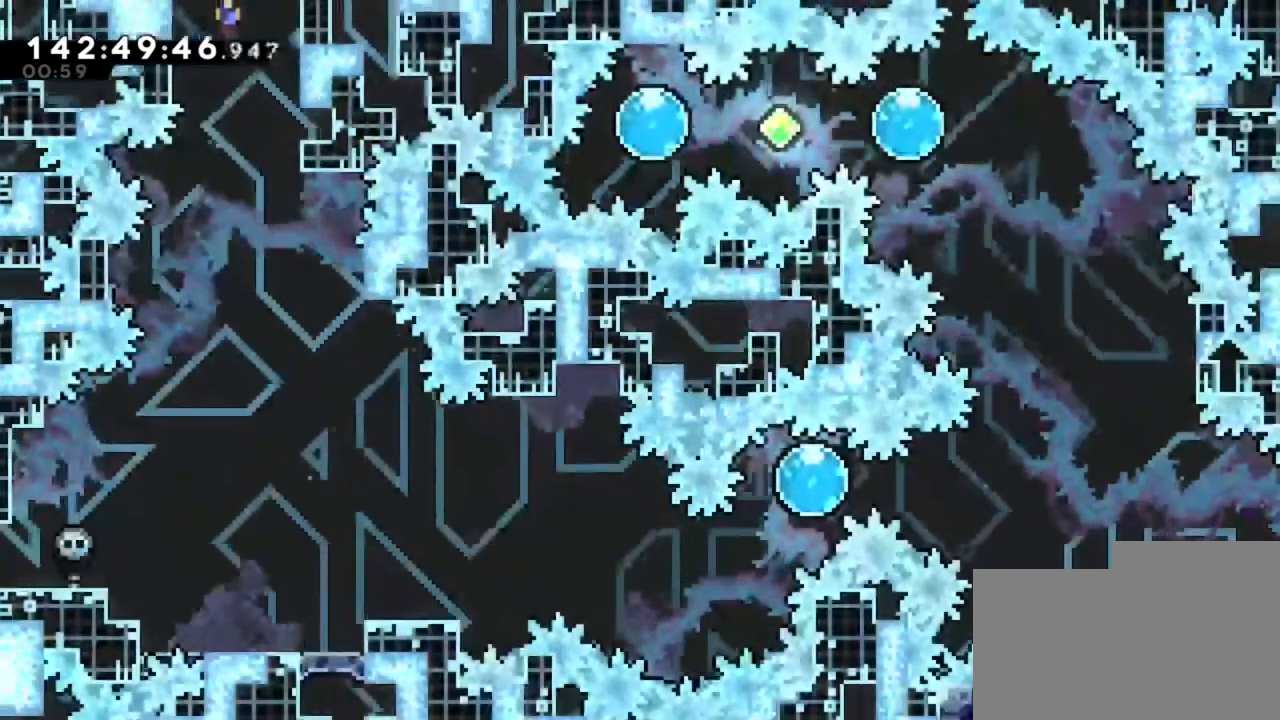
{"keys": ["d"], "events": [[360, "d", "down"], [440, "s", "up"]]}
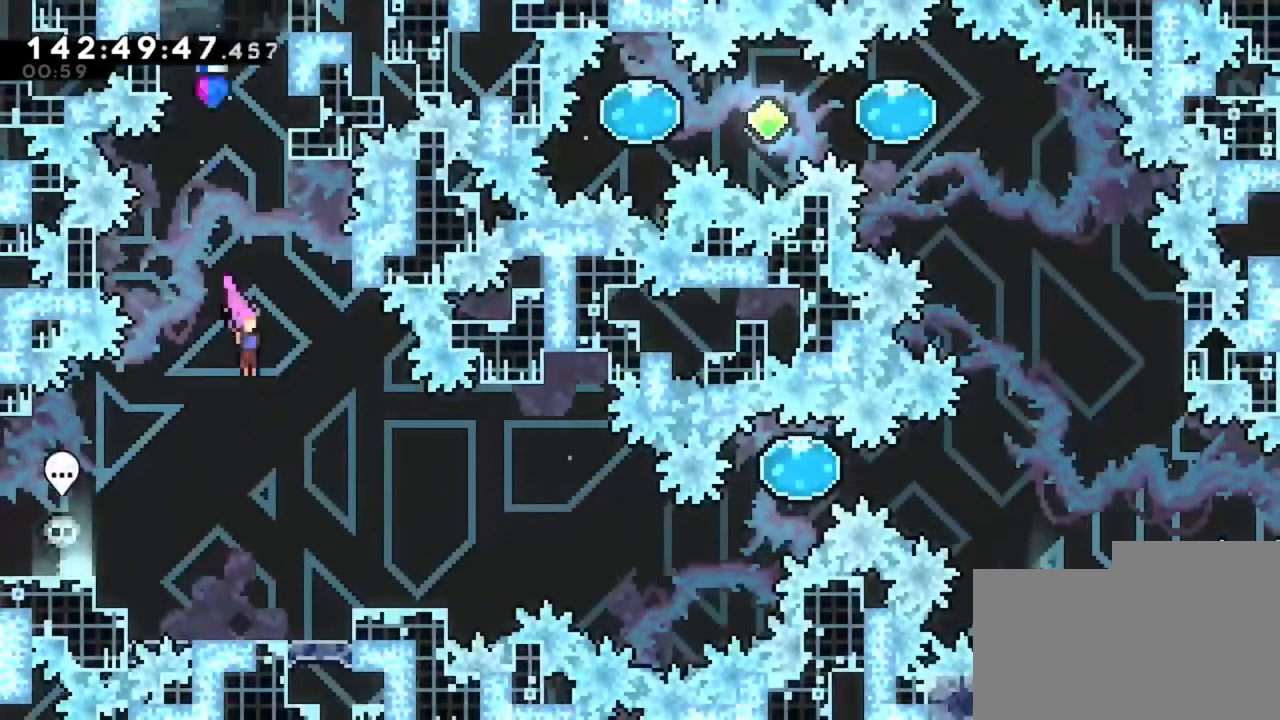
{"keys": [], "events": [[320, "d", "up"]]}
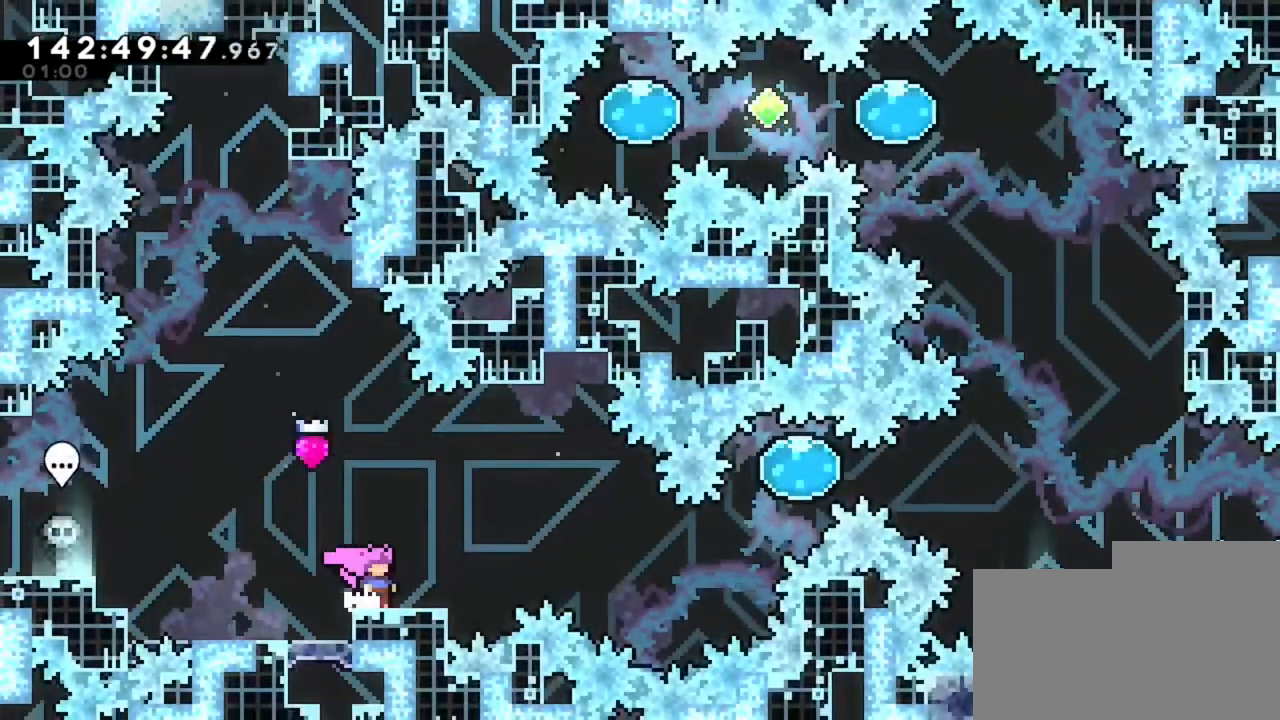
{"keys": ["d"], "events": [[240, "d", "down"]]}
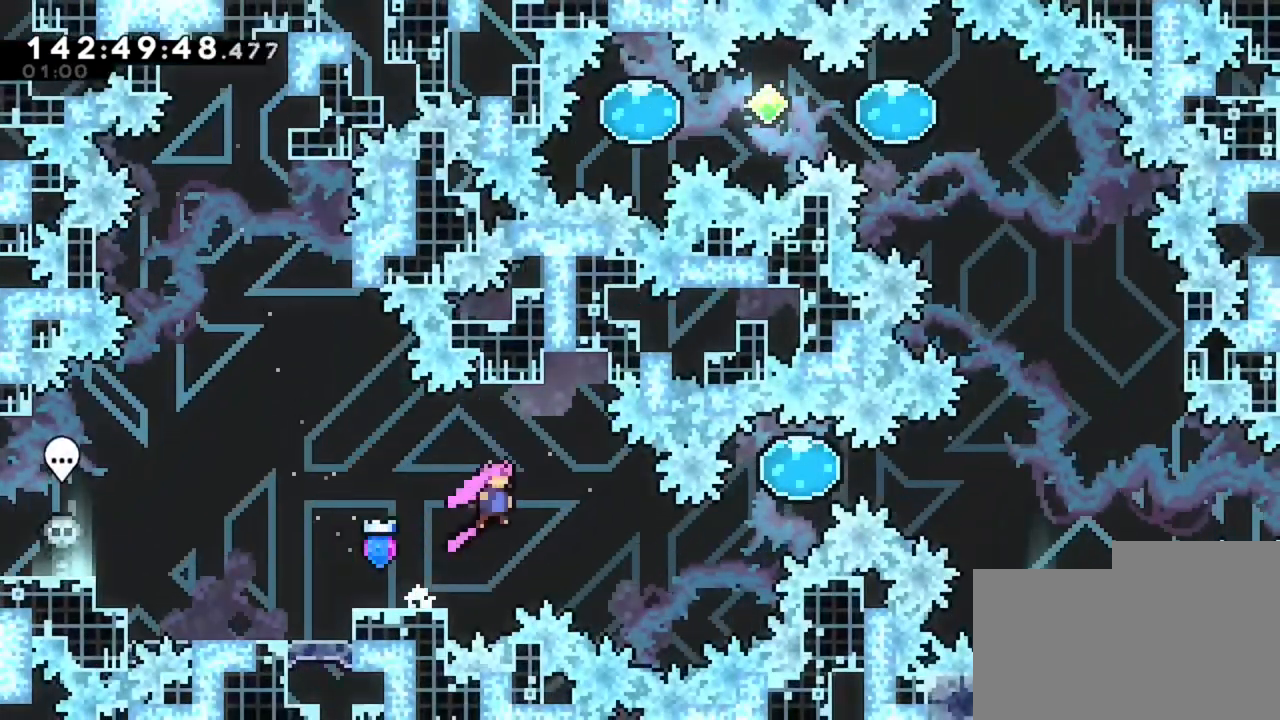
{"keys": ["d", "z"], "events": [[440, "z", "down"]]}
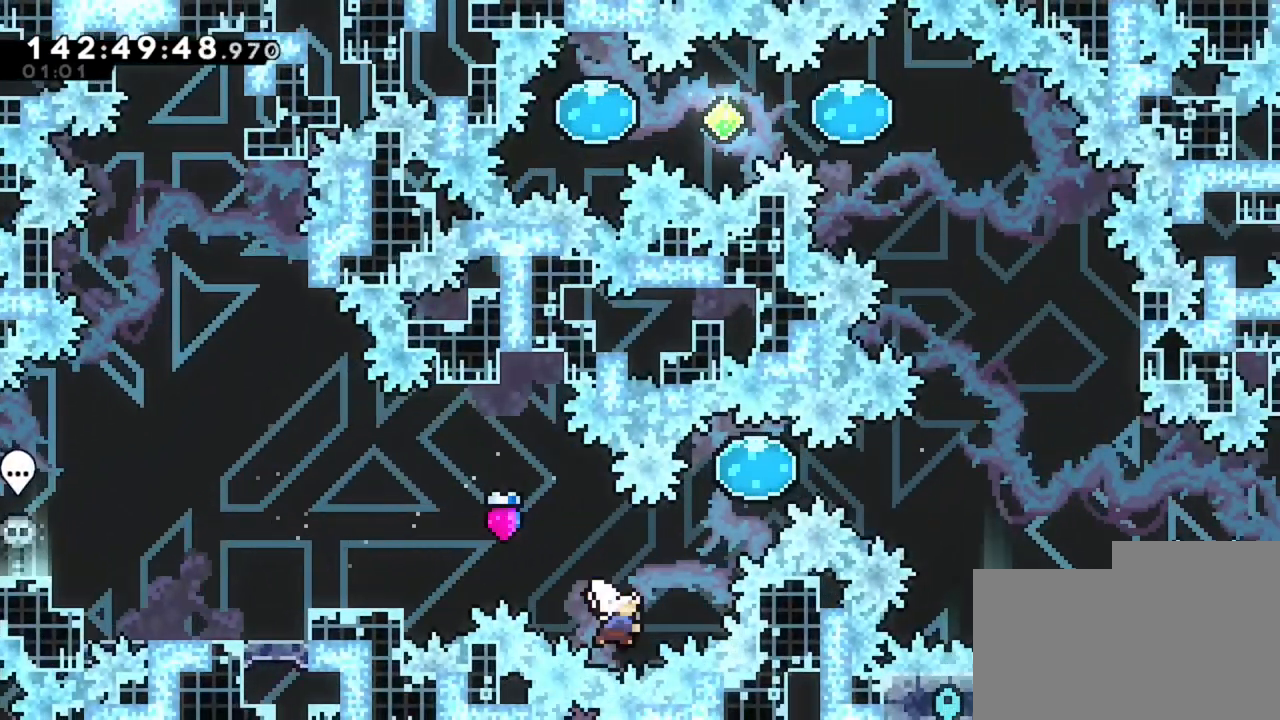
{"keys": ["d"], "events": [[200, "z", "up"]]}
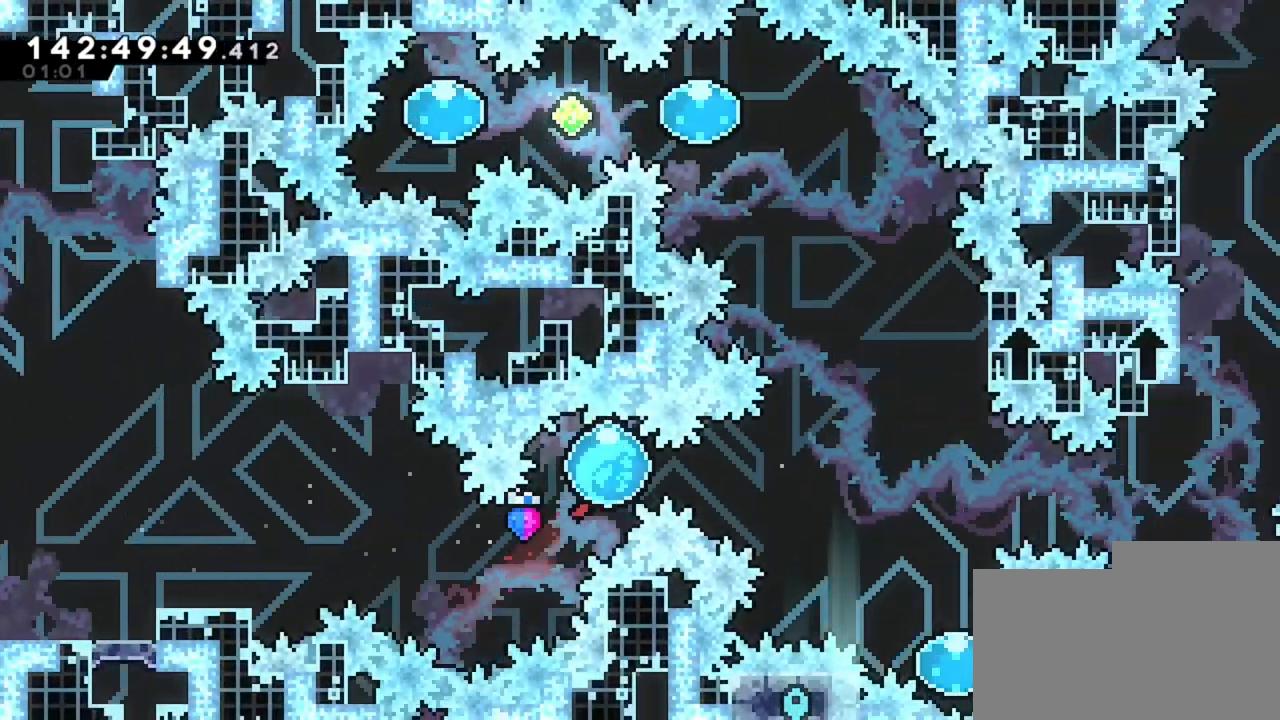
{"keys": ["d"], "events": []}
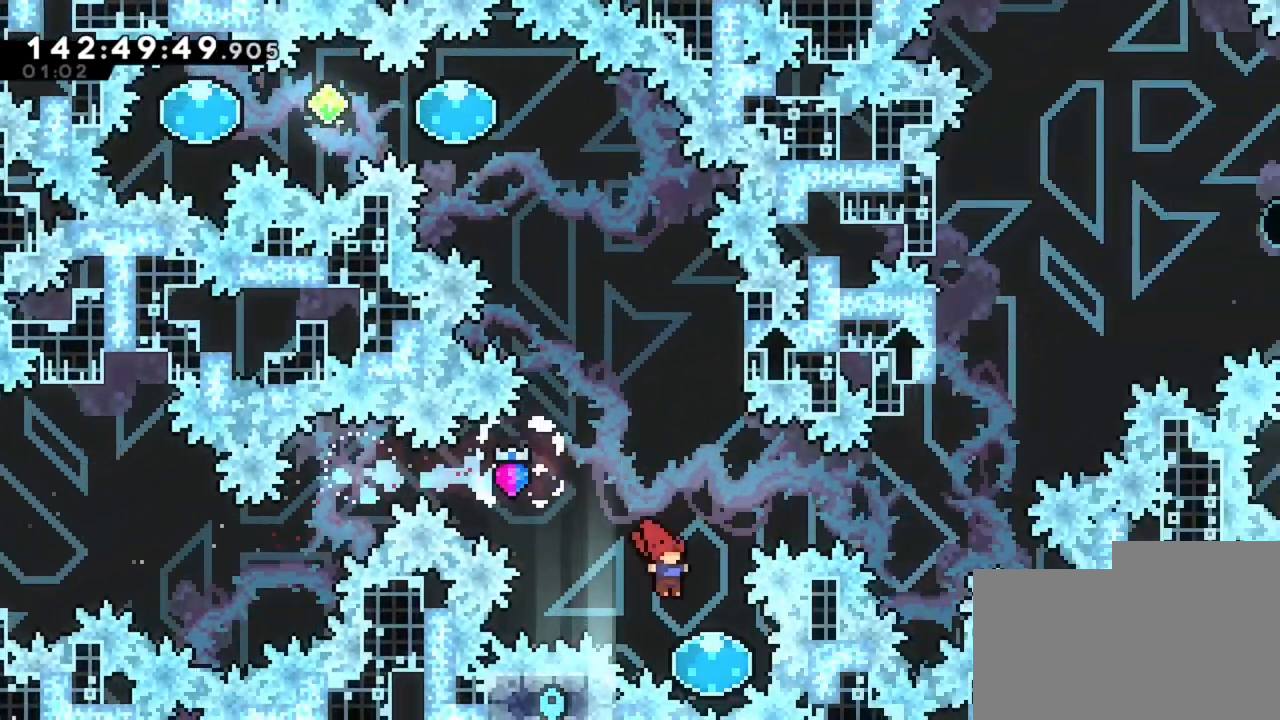
{"keys": ["z"], "events": [[120, "d", "up"], [120, "z", "down"]]}
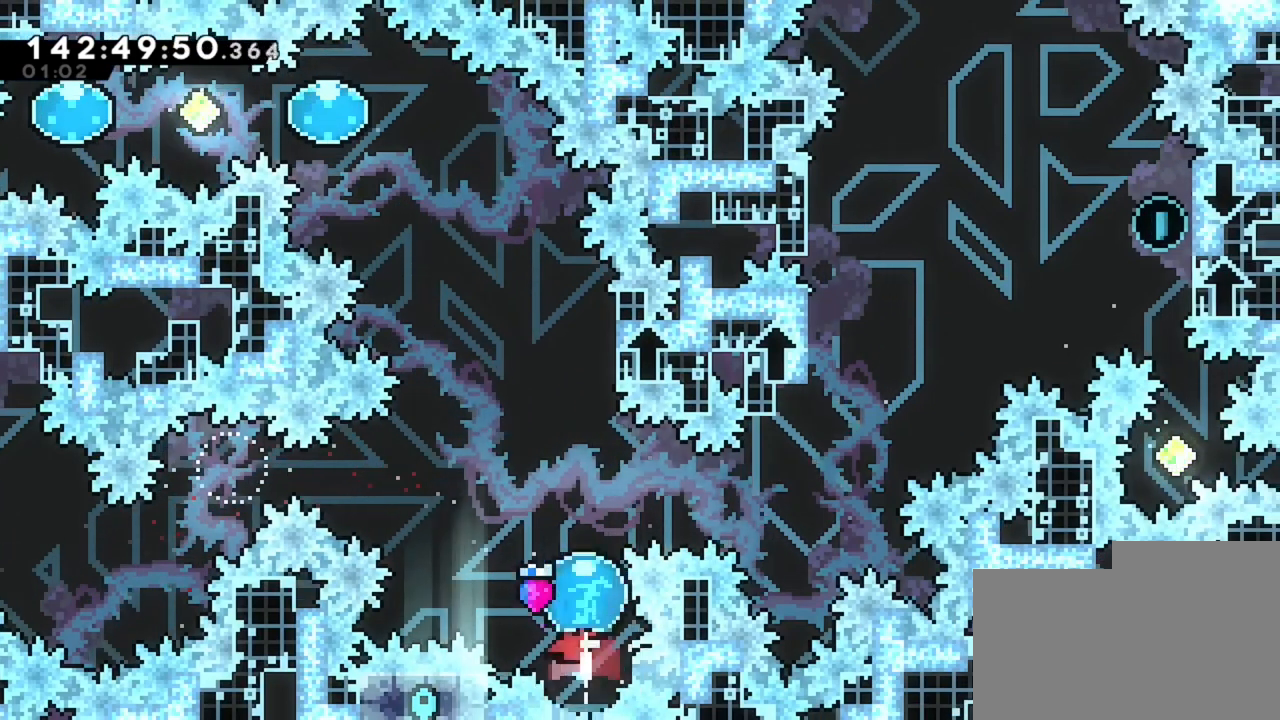
{"keys": ["q"], "events": [[440, "q", "down"], [480, "z", "up"]]}
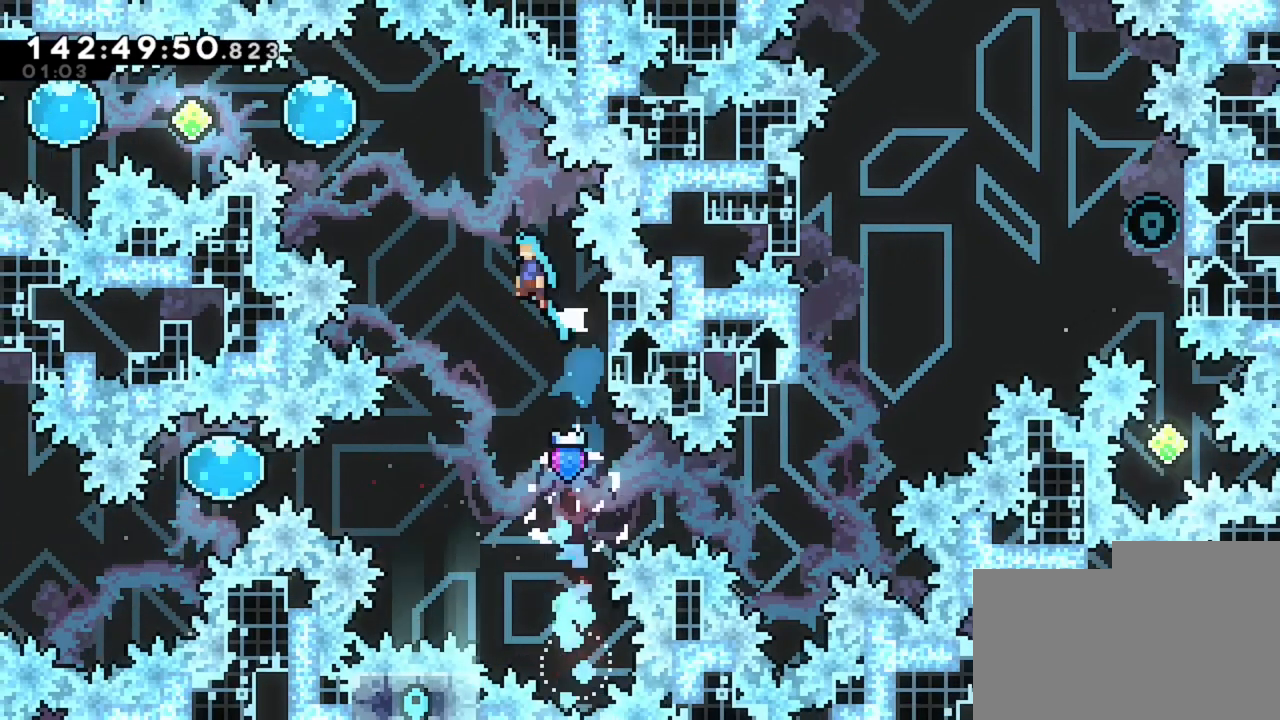
{"keys": ["q"], "events": []}
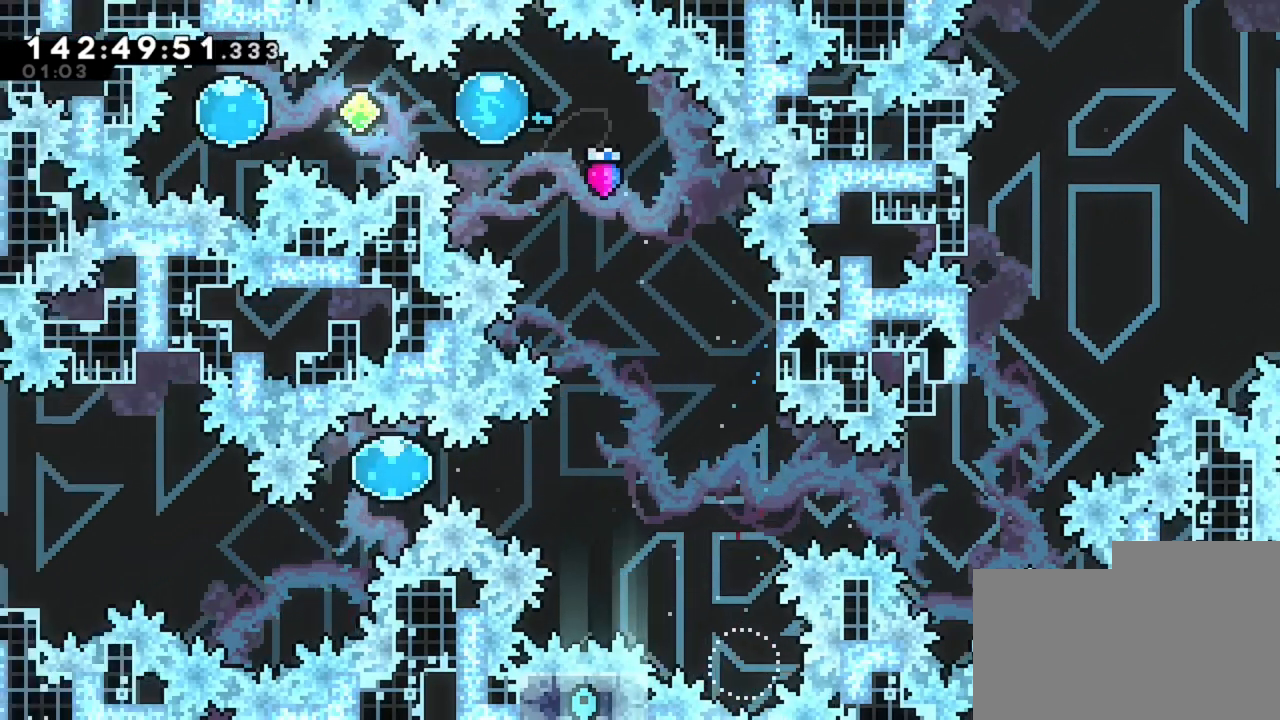
{"keys": ["q"], "events": []}
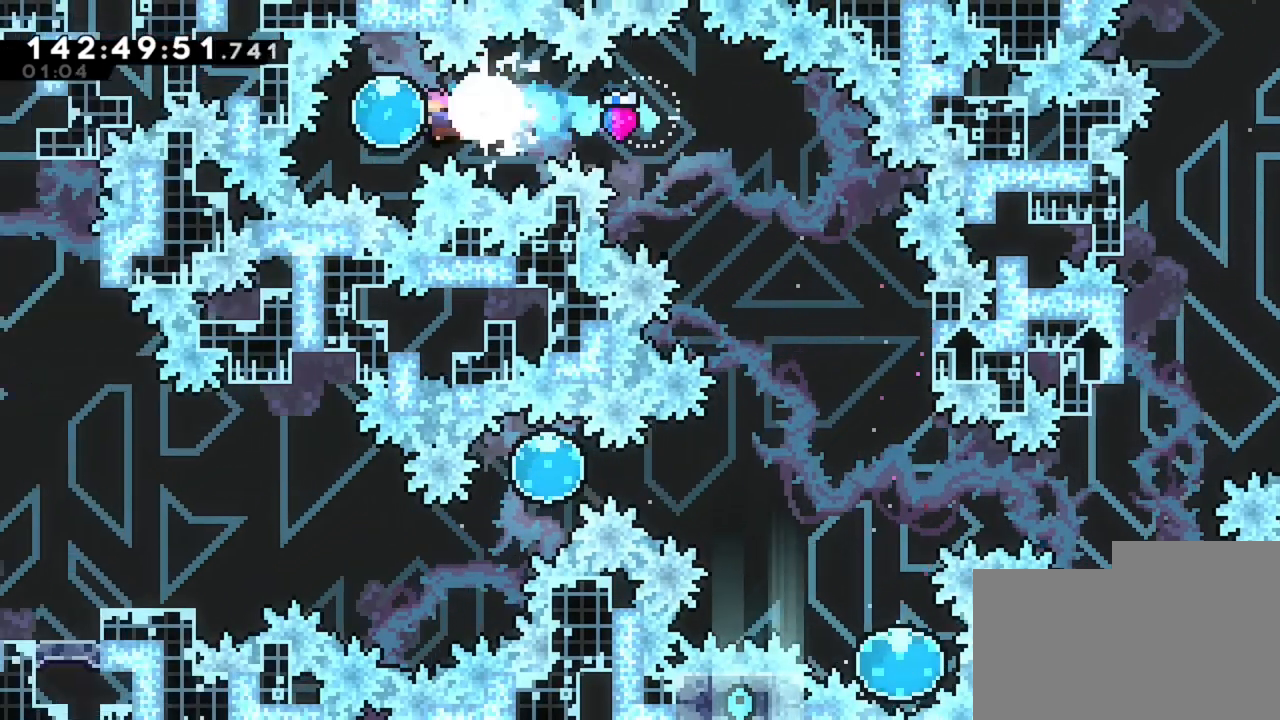
{"keys": ["d"], "events": [[40, "d", "down"], [40, "q", "up"]]}
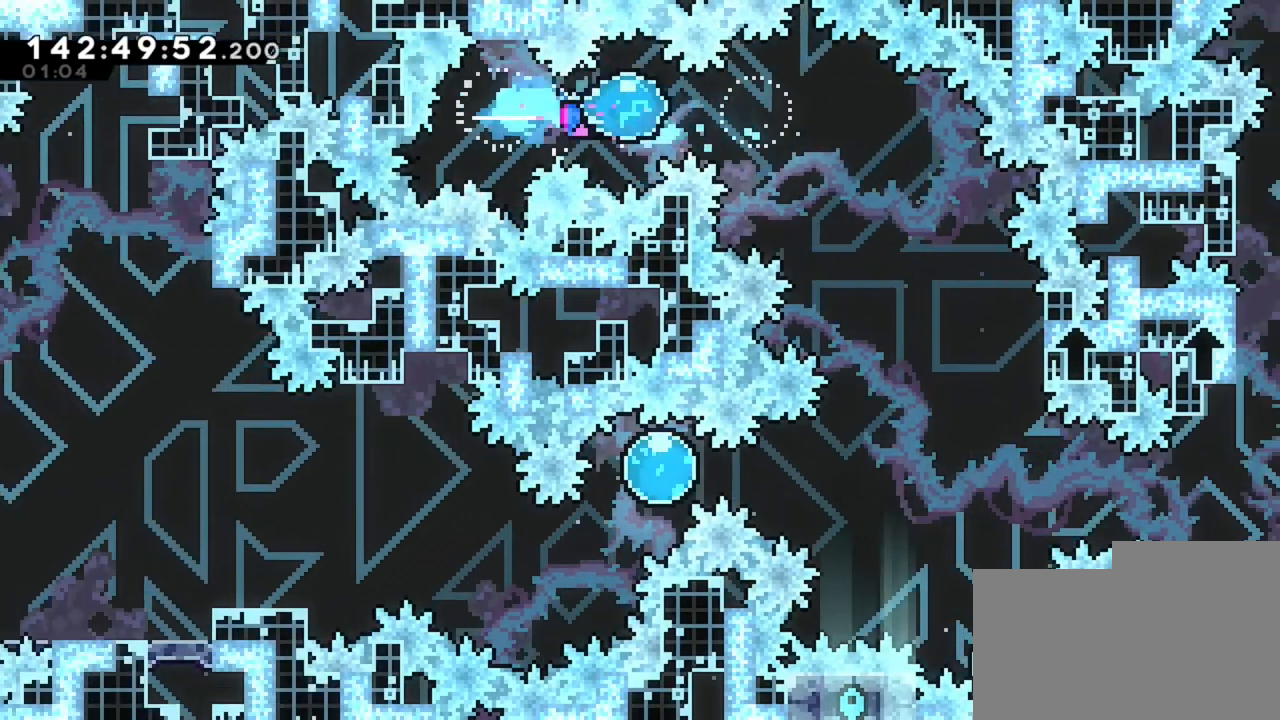
{"keys": ["d"], "events": []}
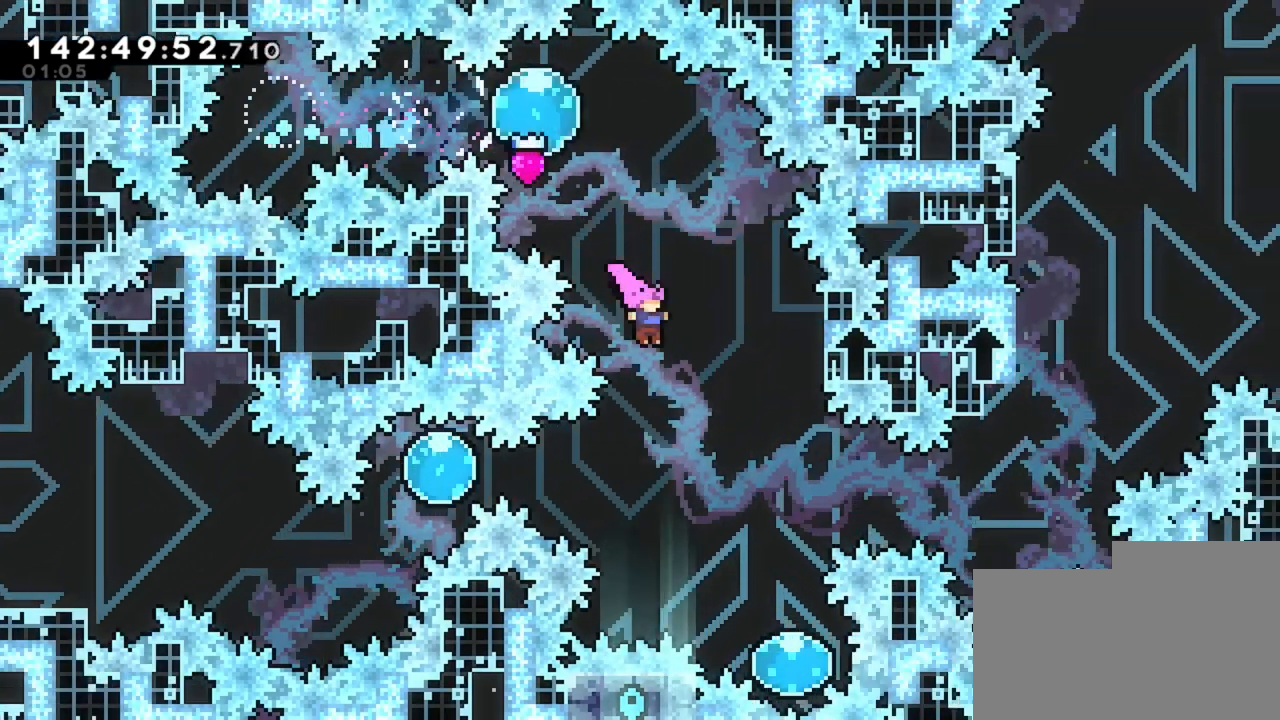
{"keys": ["z"], "events": [[360, "d", "up"], [440, "z", "down"]]}
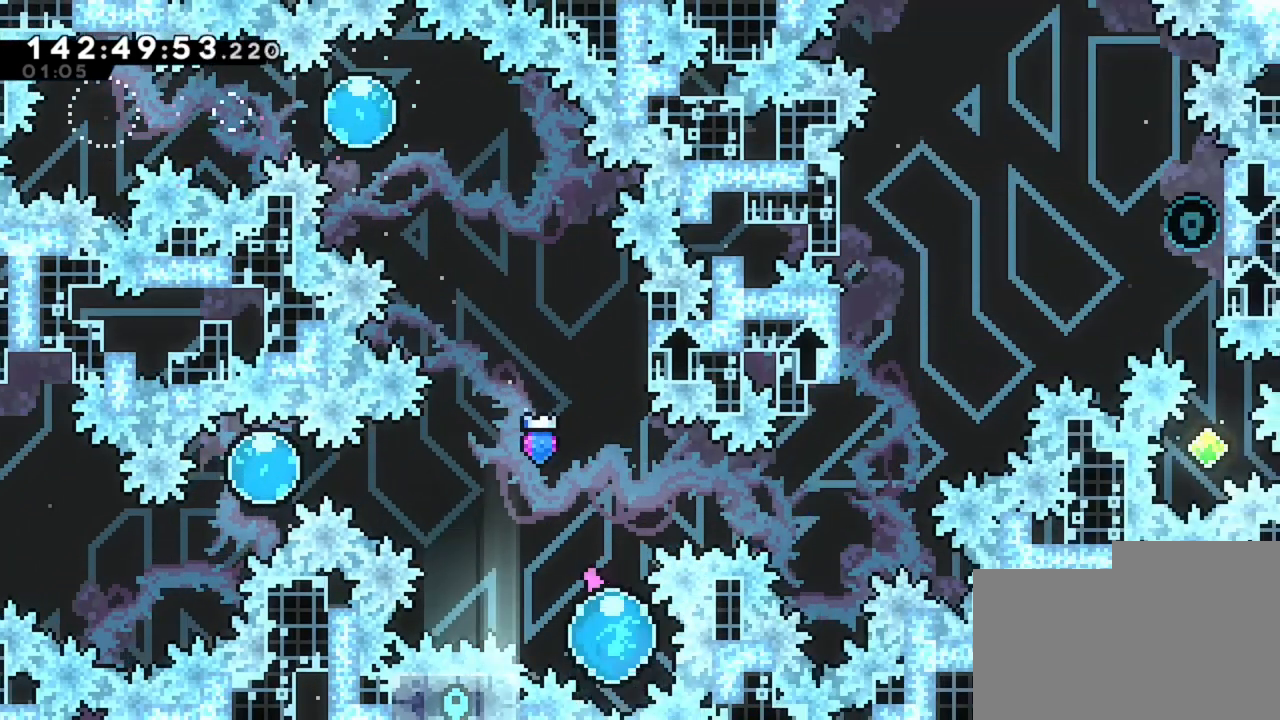
{"keys": ["z"], "events": []}
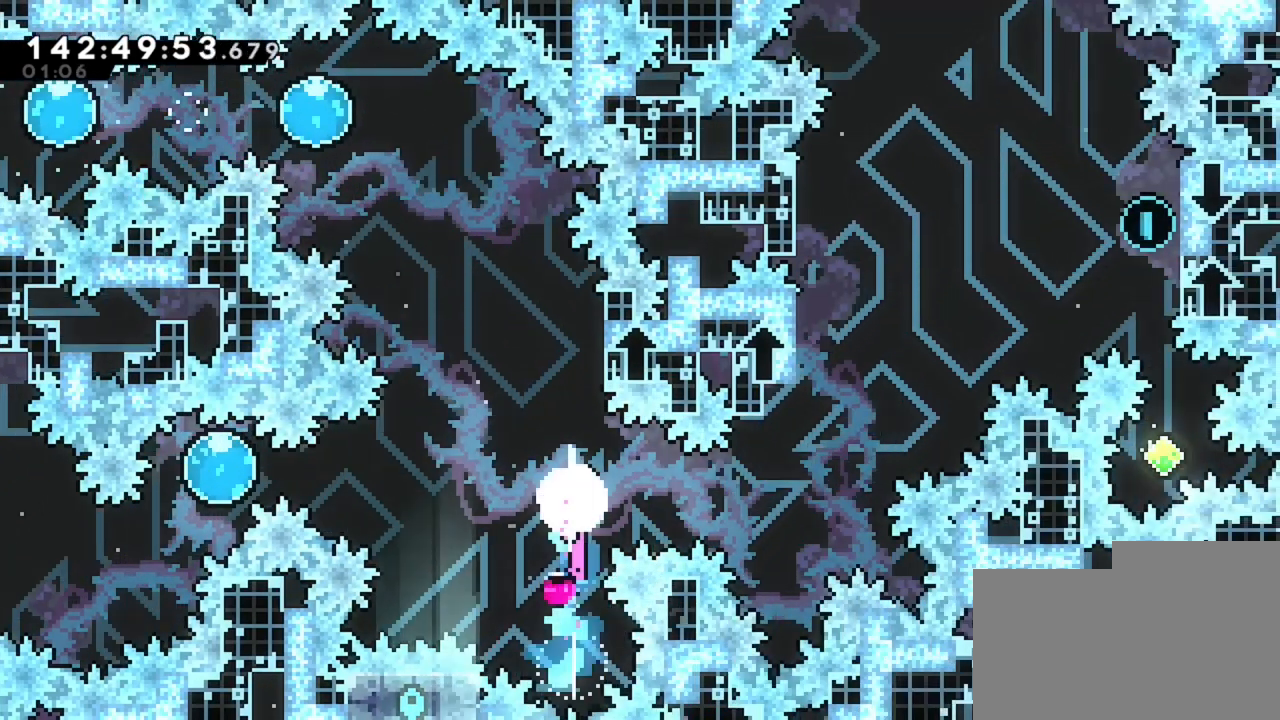
{"keys": ["d"], "events": [[40, "z", "up"], [200, "d", "down"]]}
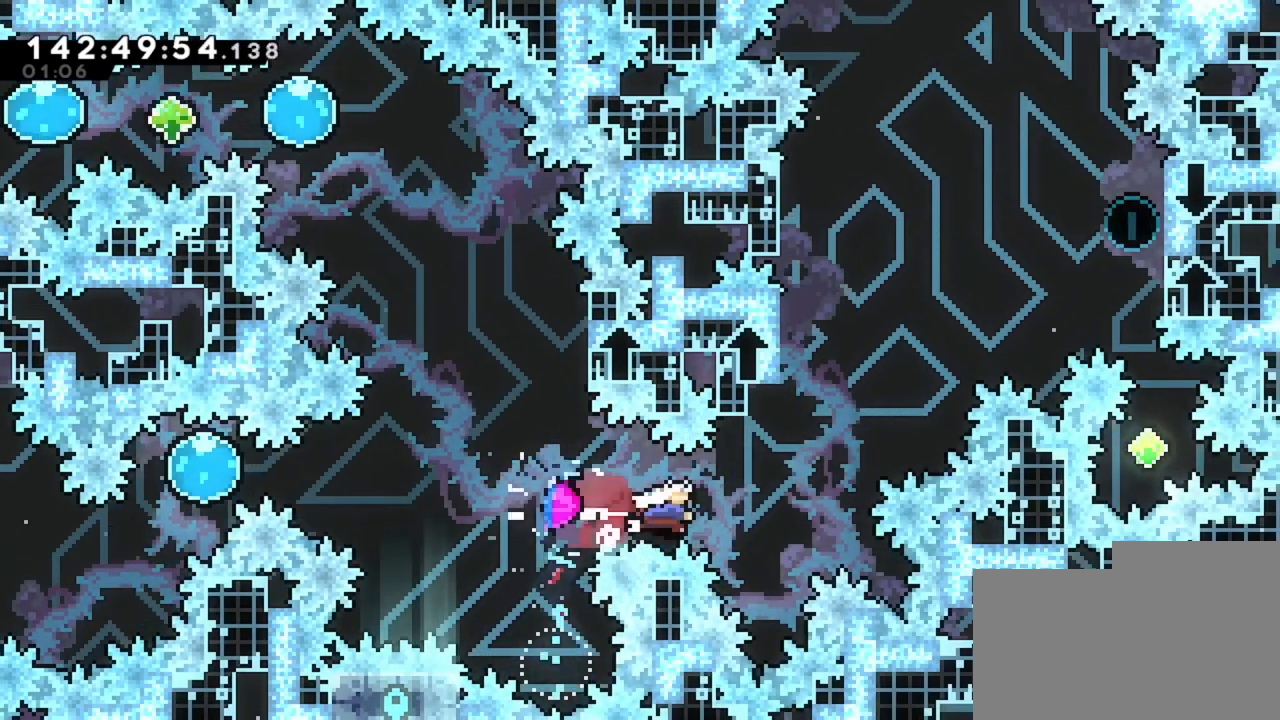
{"keys": ["d"], "events": [[160, "d", "up"], [160, "z", "down"], [480, "d", "down"], [480, "z", "up"]]}